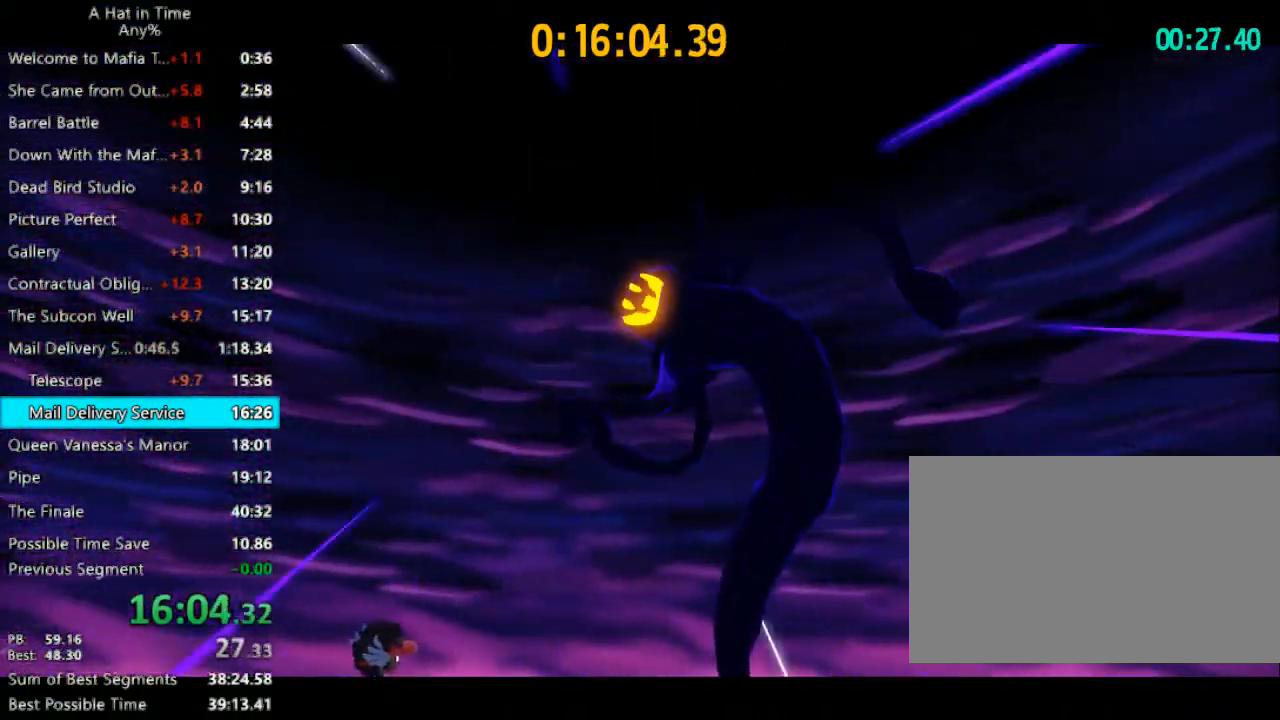
Gameplay with keyboard and mouse; each line is a JSON object with the keys and mouse buttons held at the frame after it. "events" lists presses ("down") and releases ("up") of "1", "2", "3", "4", "a", "c", "caps_lock", "d", "e", "f", "q", "r", "s", "shift", "space", "tab", "w", "x", "z", "mouse_left", "mouse_wheel" and "mouse_right" between this image and that frame as [ms after this image, input, new state], when the widget could be followed in between. "mouse_left", "mouse_wheel", "mouse_right" = the "left", "wheel", "right" buttons of the "mouse" list. No other keys are recorded. "wheel" means that the mouse wheel is clicked or scrolled. Not read: mouse_move.
{"keys": [], "mouse": [], "events": []}
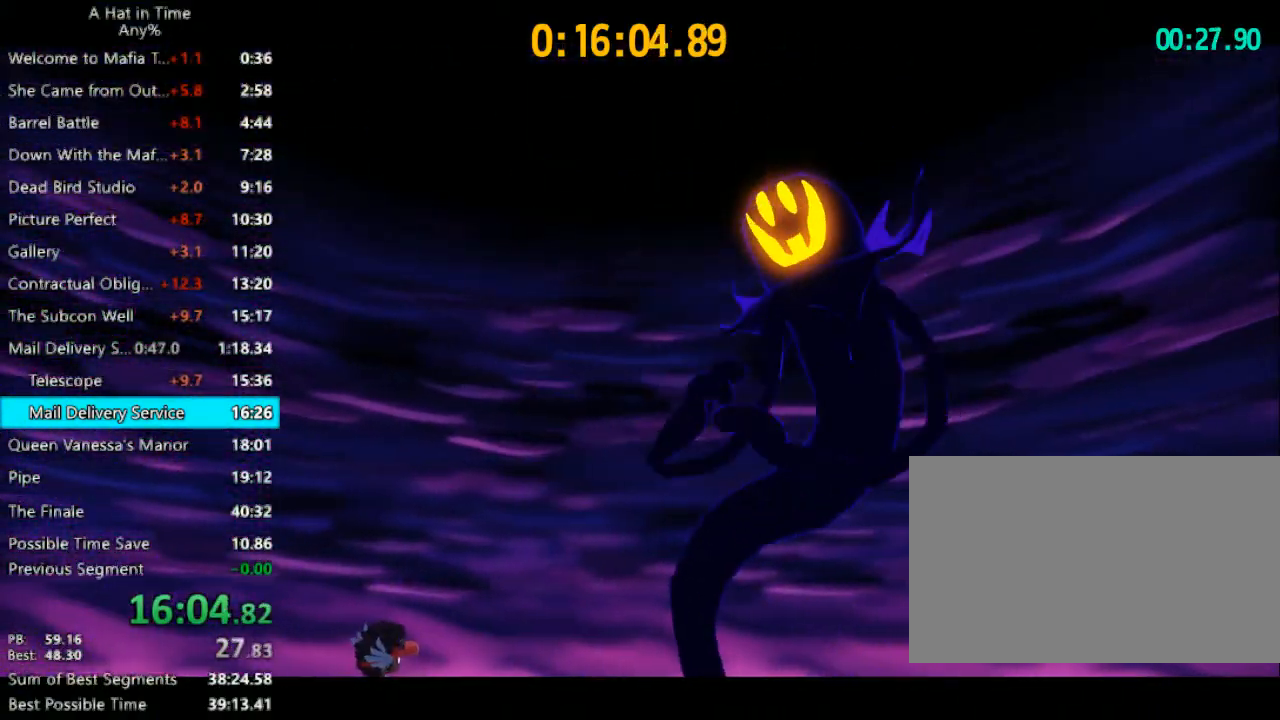
{"keys": [], "mouse": ["left", "right"], "events": [[133, "mouse_left", "down"], [133, "mouse_right", "down"], [200, "mouse_left", "up"], [200, "mouse_right", "up"], [233, "mouse_left", "down"], [233, "mouse_right", "down"], [267, "mouse_left", "up"], [267, "mouse_right", "up"], [333, "mouse_left", "down"], [333, "mouse_right", "down"], [367, "mouse_left", "up"], [367, "mouse_right", "up"], [433, "mouse_left", "down"], [433, "mouse_right", "down"], [467, "mouse_left", "up"], [467, "mouse_right", "up"], [500, "mouse_left", "down"], [500, "mouse_right", "down"]]}
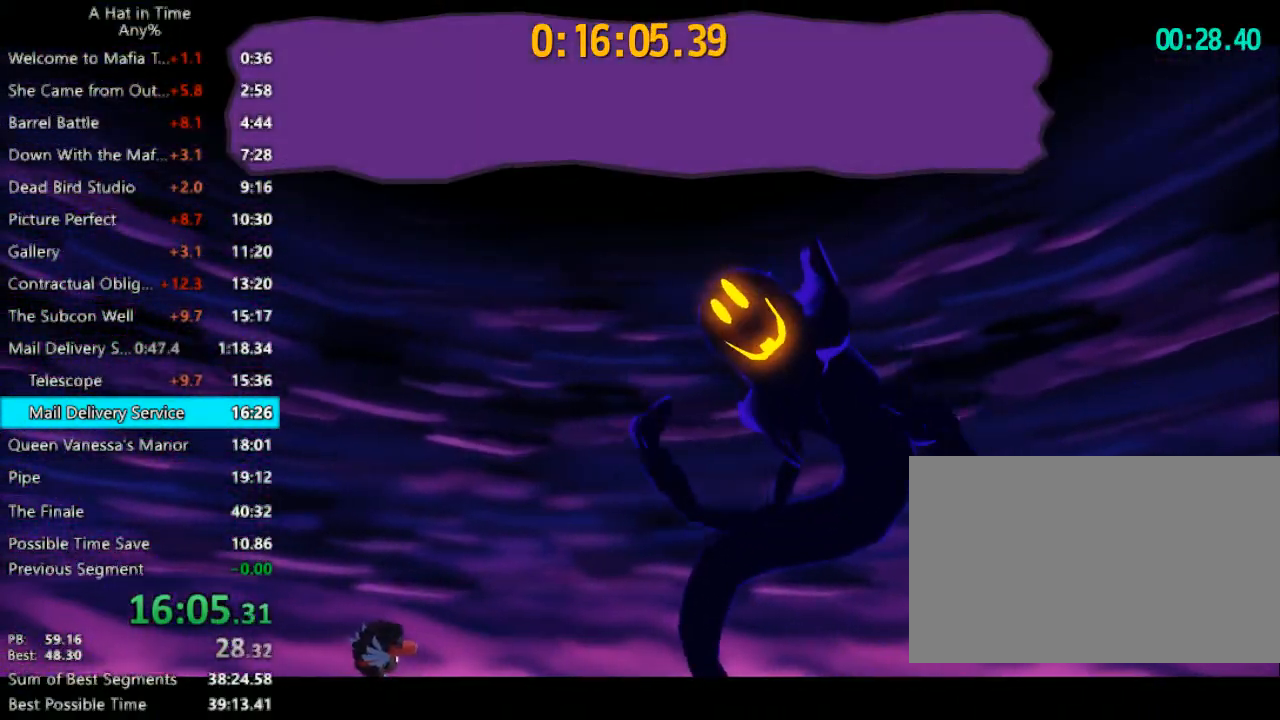
{"keys": [], "mouse": [], "events": [[67, "mouse_left", "up"], [67, "mouse_right", "up"], [100, "mouse_left", "down"], [100, "mouse_right", "down"], [167, "mouse_left", "up"], [167, "mouse_right", "up"], [200, "mouse_left", "down"], [200, "mouse_right", "down"], [300, "mouse_left", "up"], [300, "mouse_right", "up"], [333, "mouse_left", "down"], [333, "mouse_right", "down"], [400, "mouse_left", "up"], [400, "mouse_right", "up"]]}
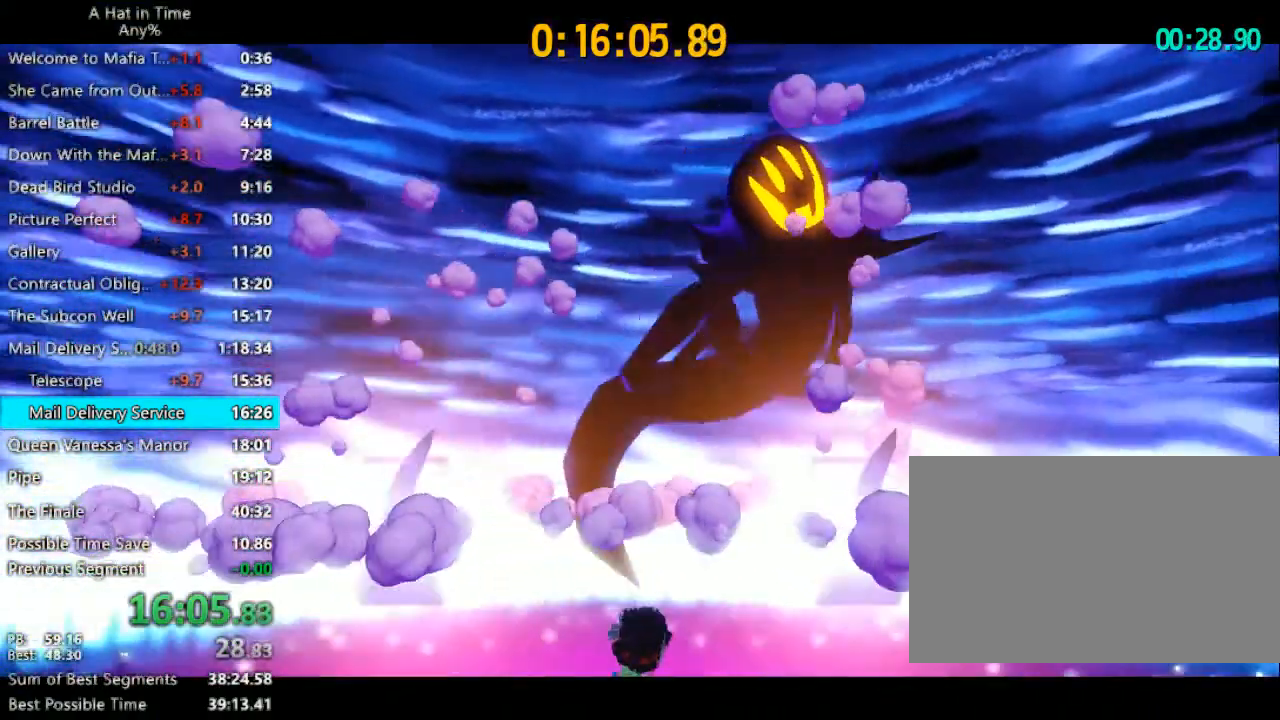
{"keys": ["d", "w"], "mouse": [], "events": [[400, "mouse_left", "down"], [400, "mouse_right", "down"], [467, "mouse_left", "up"], [467, "mouse_right", "up"], [500, "d", "down"], [500, "w", "down"]]}
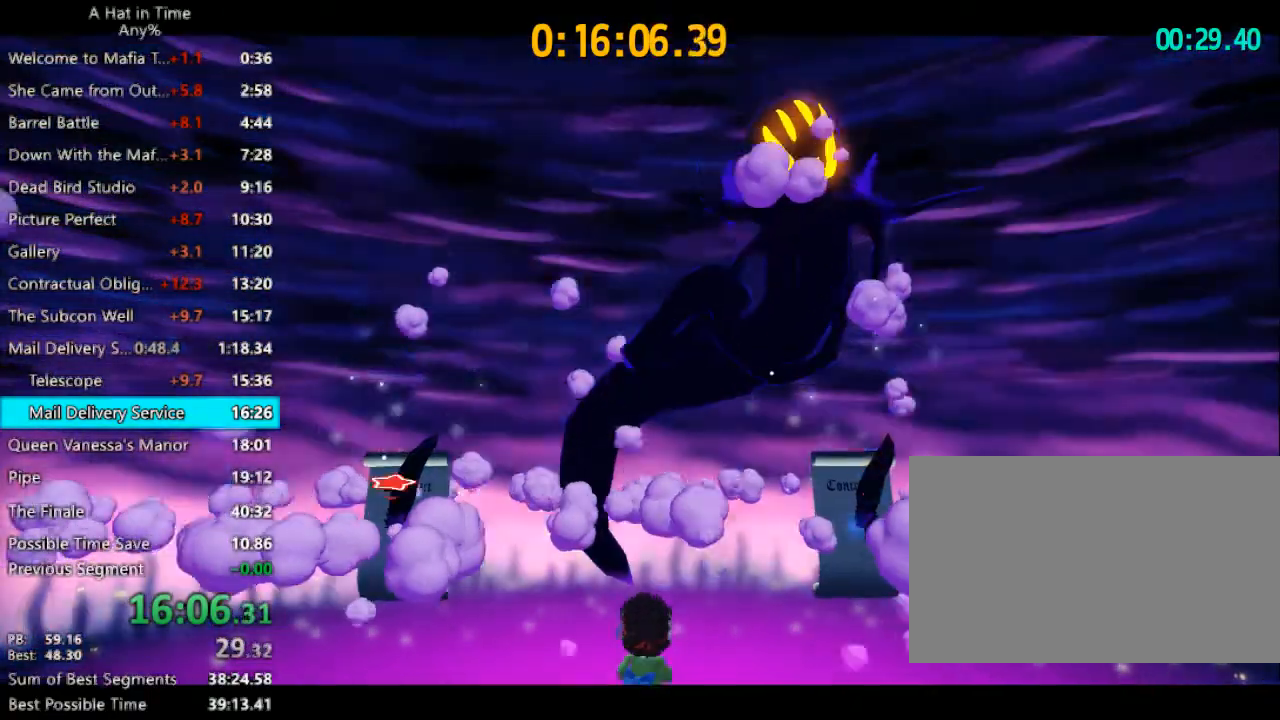
{"keys": [], "mouse": [], "events": [[467, "d", "up"], [500, "w", "up"]]}
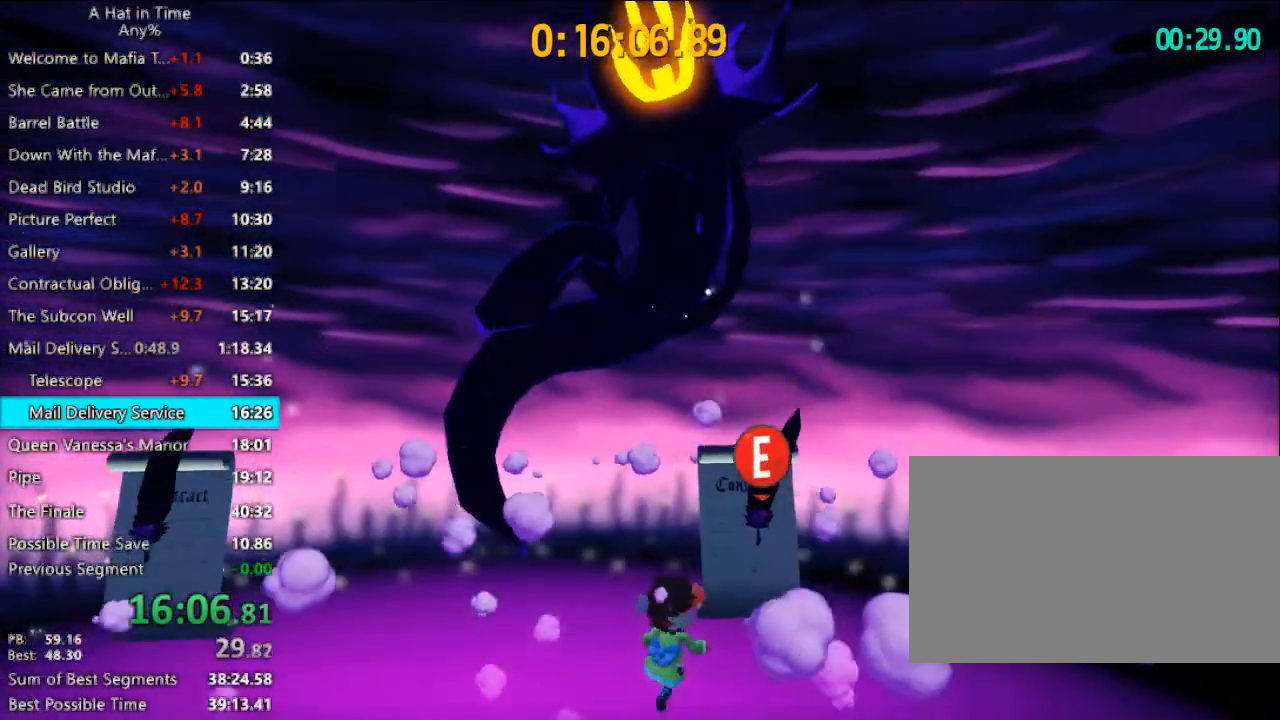
{"keys": ["s"], "mouse": [], "events": [[67, "e", "down"], [167, "e", "up"], [200, "e", "down"], [233, "e", "up"], [233, "mouse_wheel", "down"], [233, "s", "down"], [333, "mouse_wheel", "up"], [433, "mouse_left", "down"], [467, "mouse_left", "up"]]}
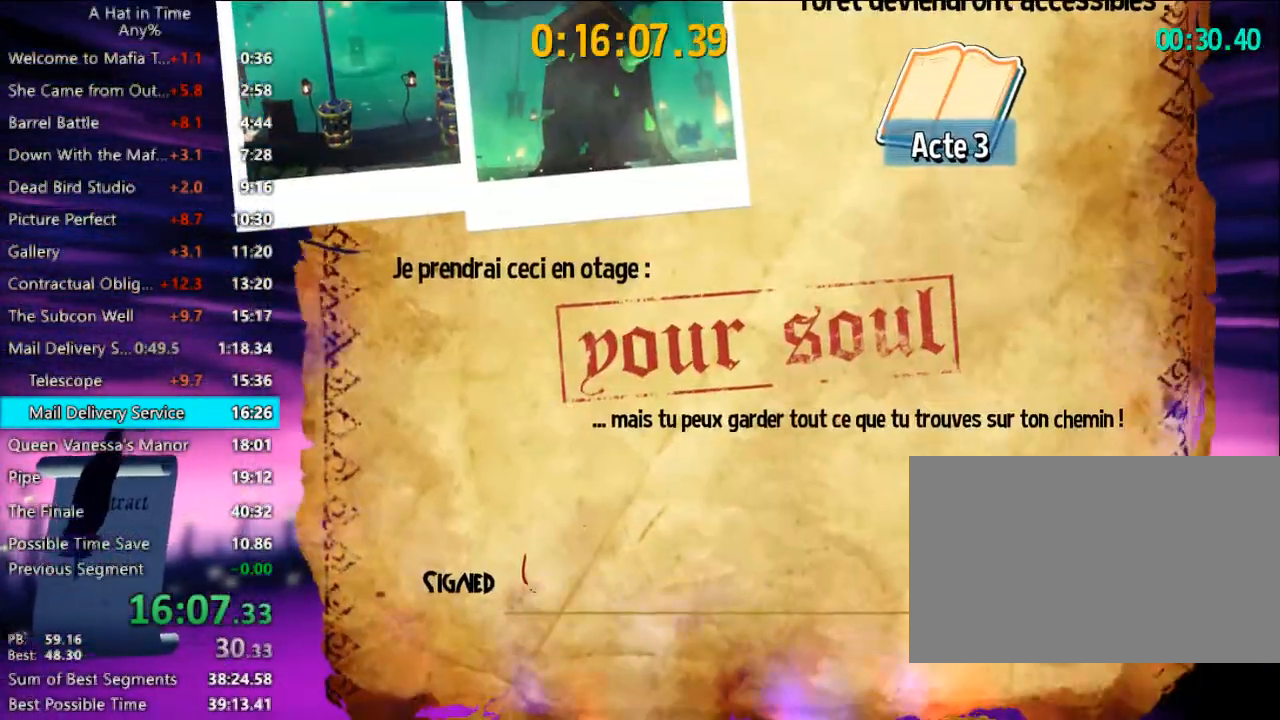
{"keys": [], "mouse": [], "events": [[67, "mouse_left", "down"], [167, "mouse_left", "up"], [200, "s", "up"]]}
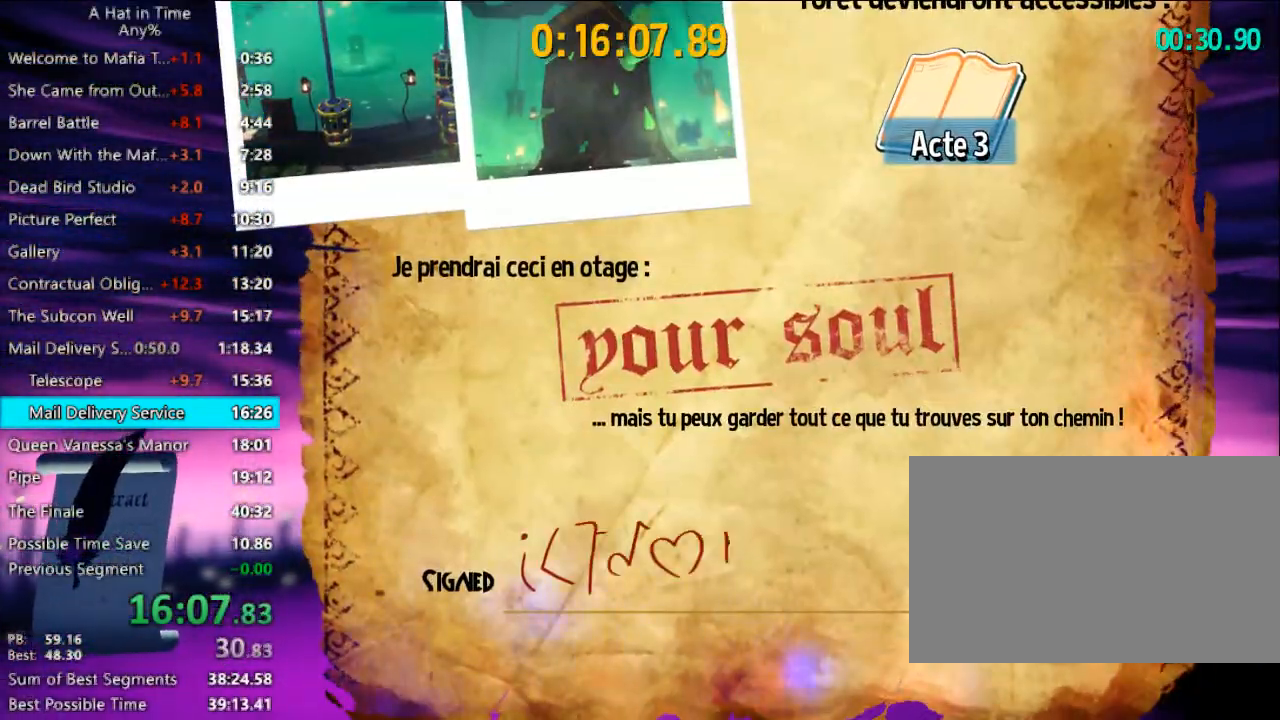
{"keys": [], "mouse": [], "events": []}
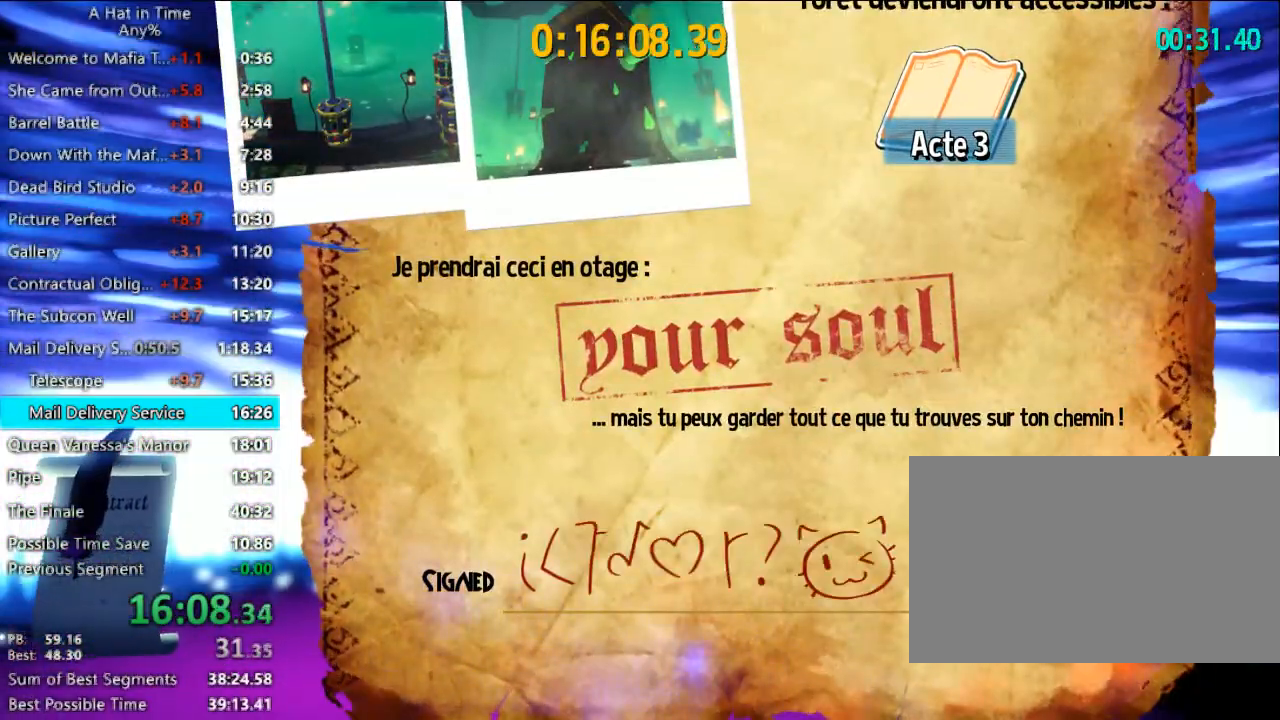
{"keys": [], "mouse": [], "events": []}
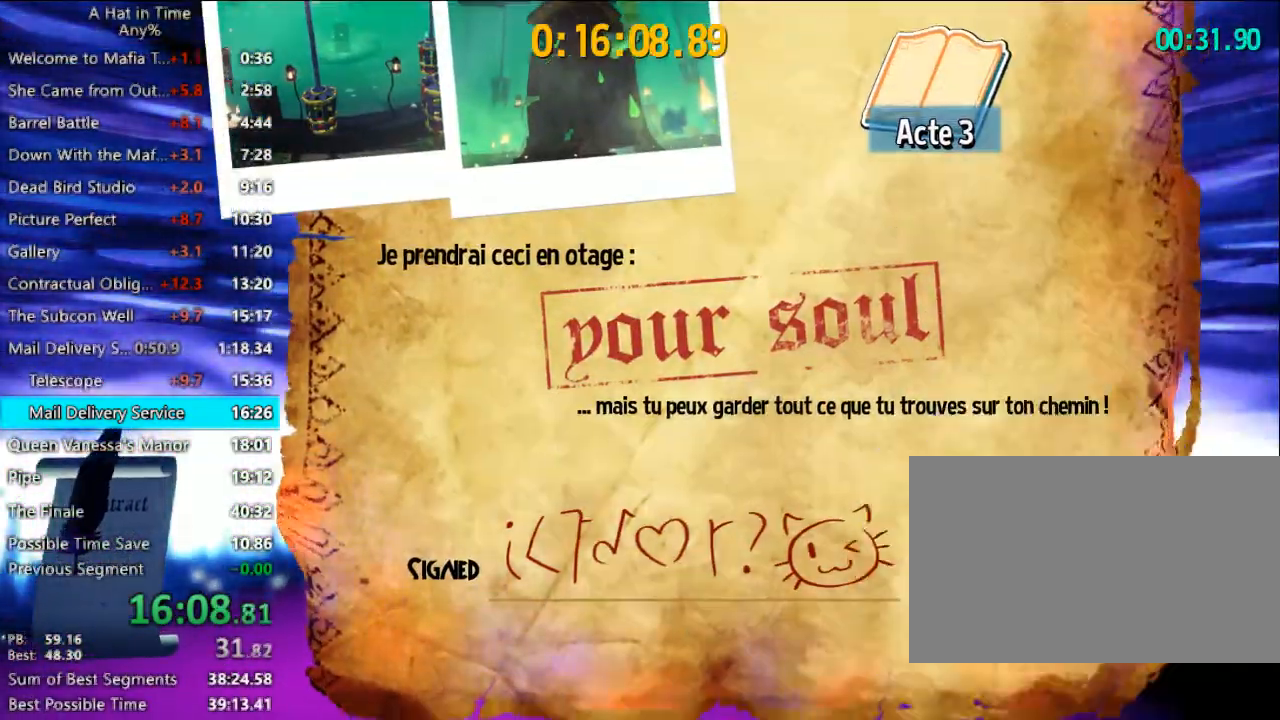
{"keys": [], "mouse": [], "events": []}
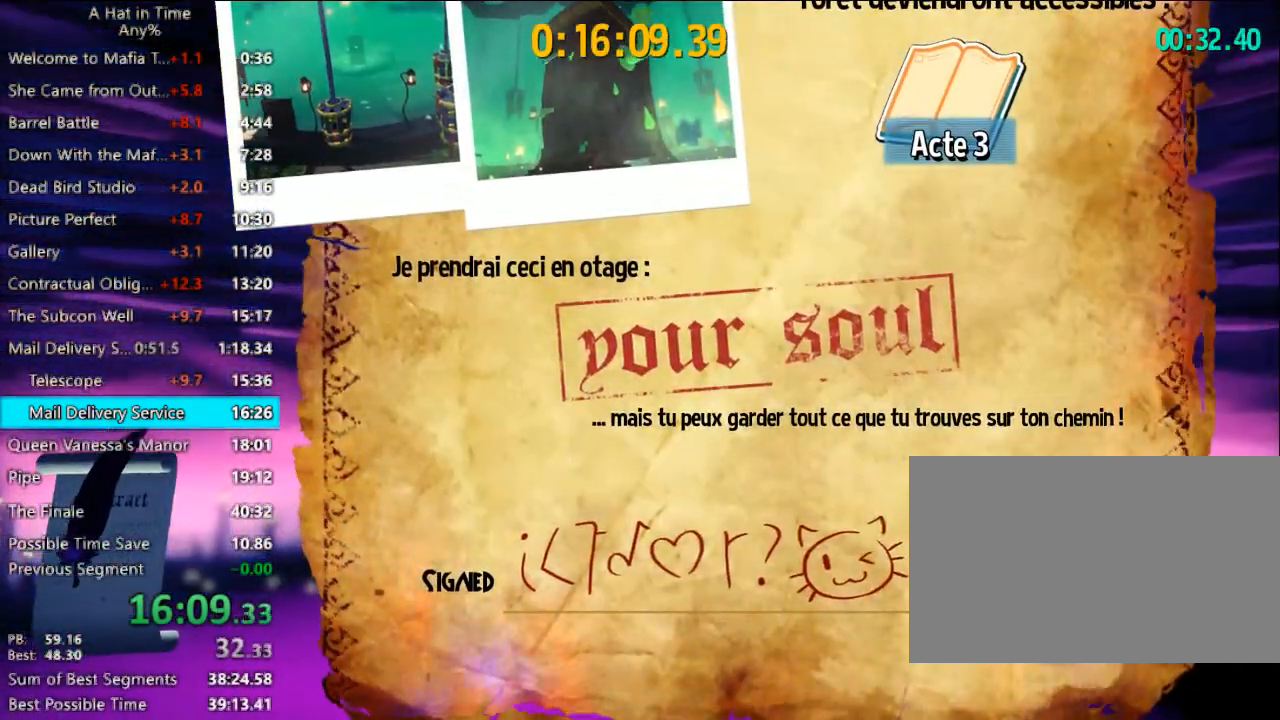
{"keys": [], "mouse": [], "events": []}
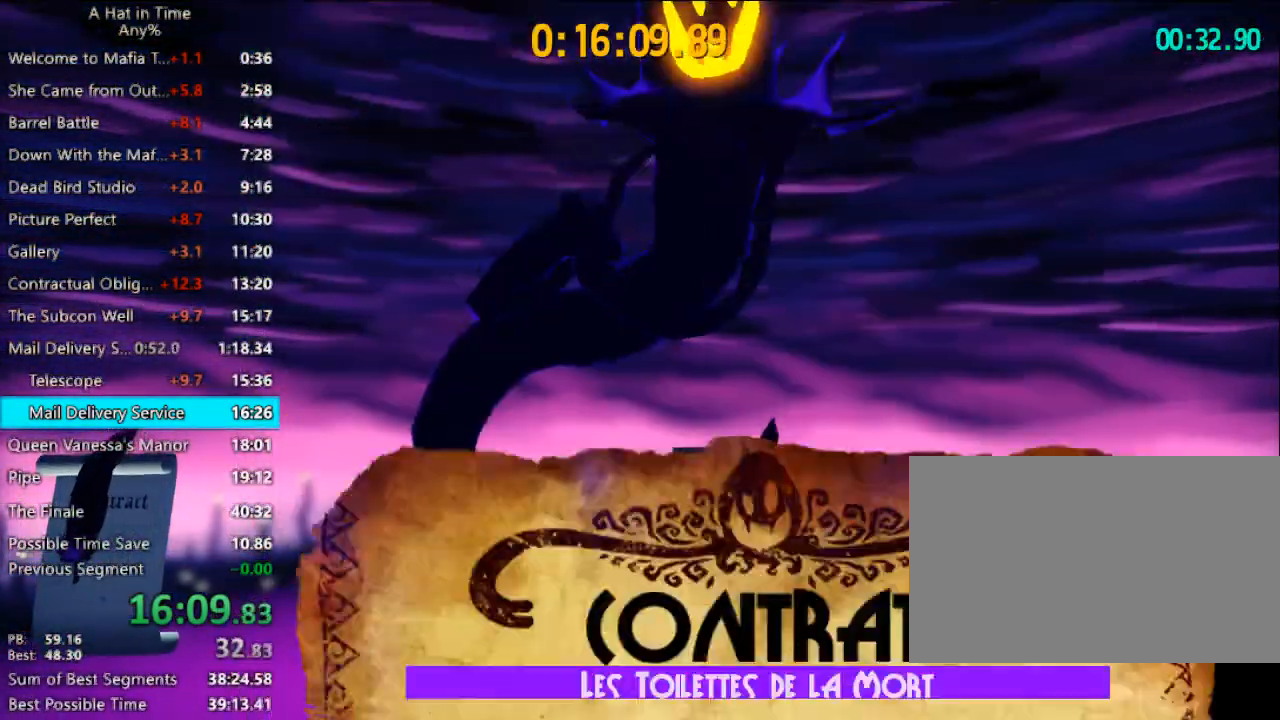
{"keys": [], "mouse": [], "events": []}
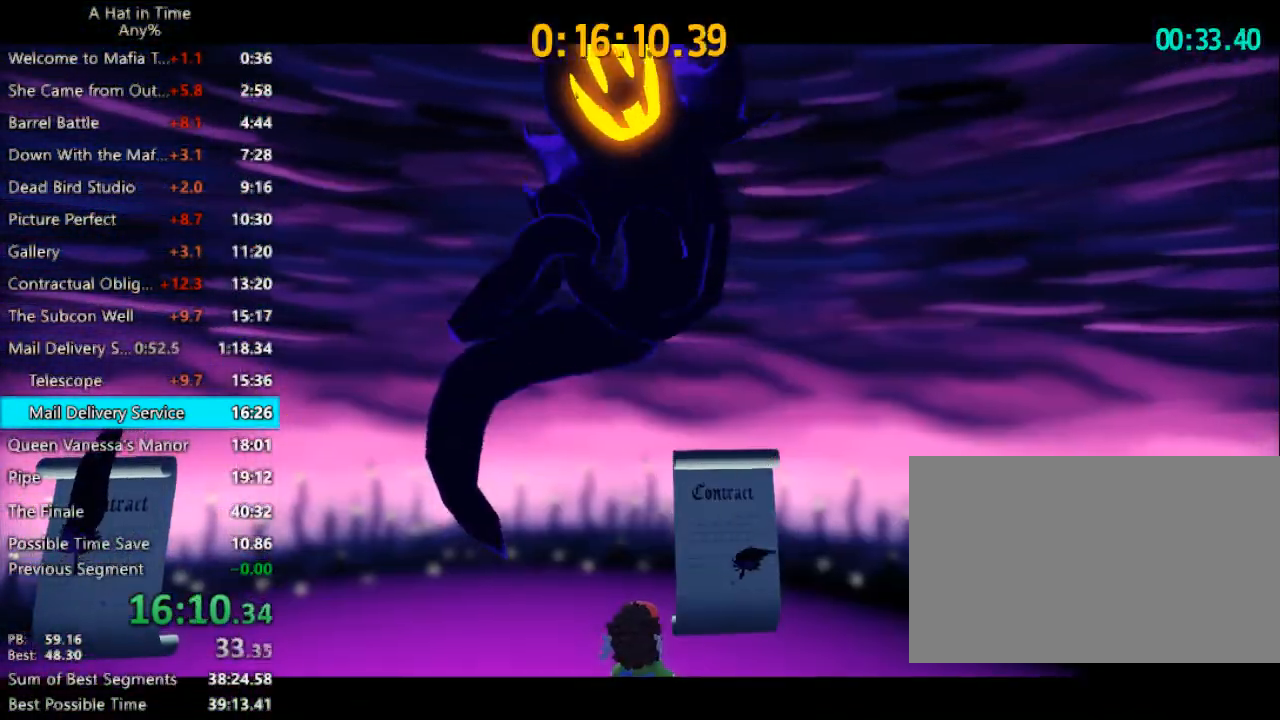
{"keys": [], "mouse": [], "events": [[200, "mouse_left", "down"], [200, "mouse_right", "down"], [267, "mouse_right", "up"], [300, "mouse_left", "up"], [367, "mouse_left", "down"], [367, "mouse_right", "down"], [400, "mouse_left", "up"], [400, "mouse_right", "up"], [467, "mouse_left", "down"], [467, "mouse_right", "down"], [500, "mouse_left", "up"], [500, "mouse_right", "up"]]}
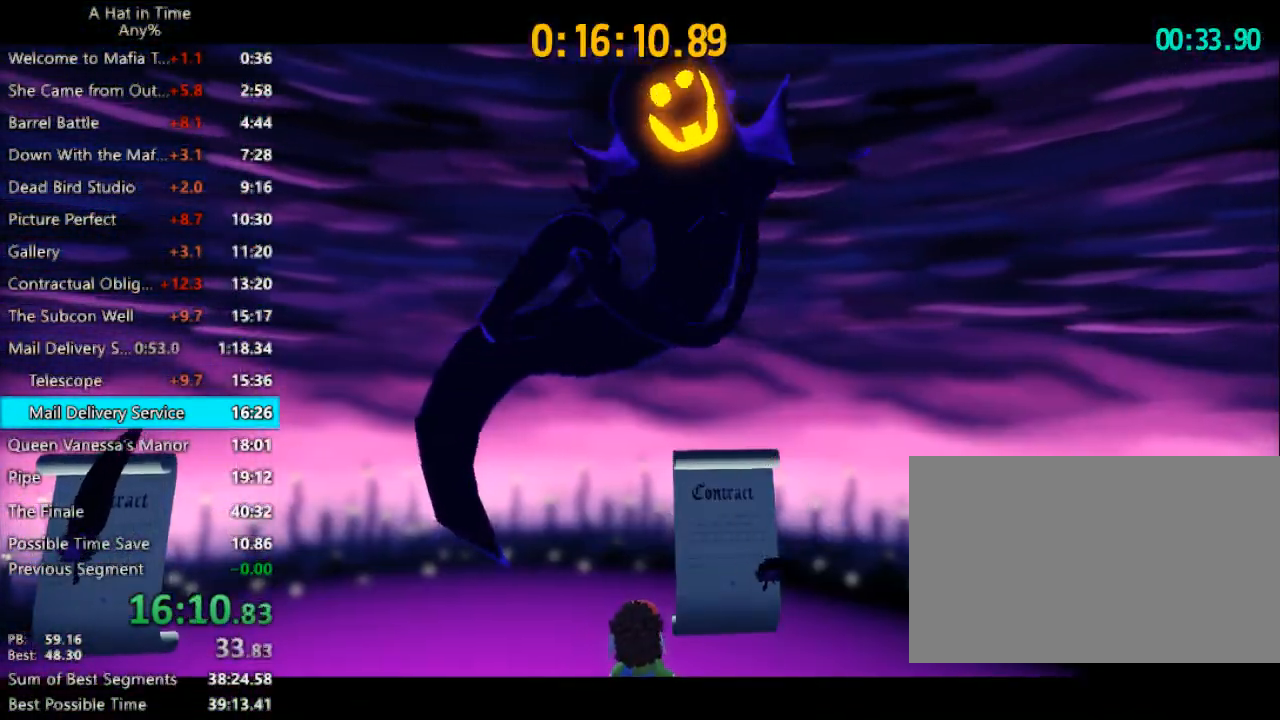
{"keys": [], "mouse": [], "events": [[33, "mouse_left", "down"], [33, "mouse_right", "down"], [100, "mouse_left", "up"], [100, "mouse_right", "up"], [133, "mouse_left", "down"], [133, "mouse_right", "down"], [200, "mouse_left", "up"], [200, "mouse_right", "up"], [233, "mouse_left", "down"], [233, "mouse_right", "down"], [267, "mouse_left", "up"], [367, "mouse_right", "up"], [433, "mouse_left", "down"], [467, "mouse_right", "down"], [500, "mouse_left", "up"], [500, "mouse_right", "up"]]}
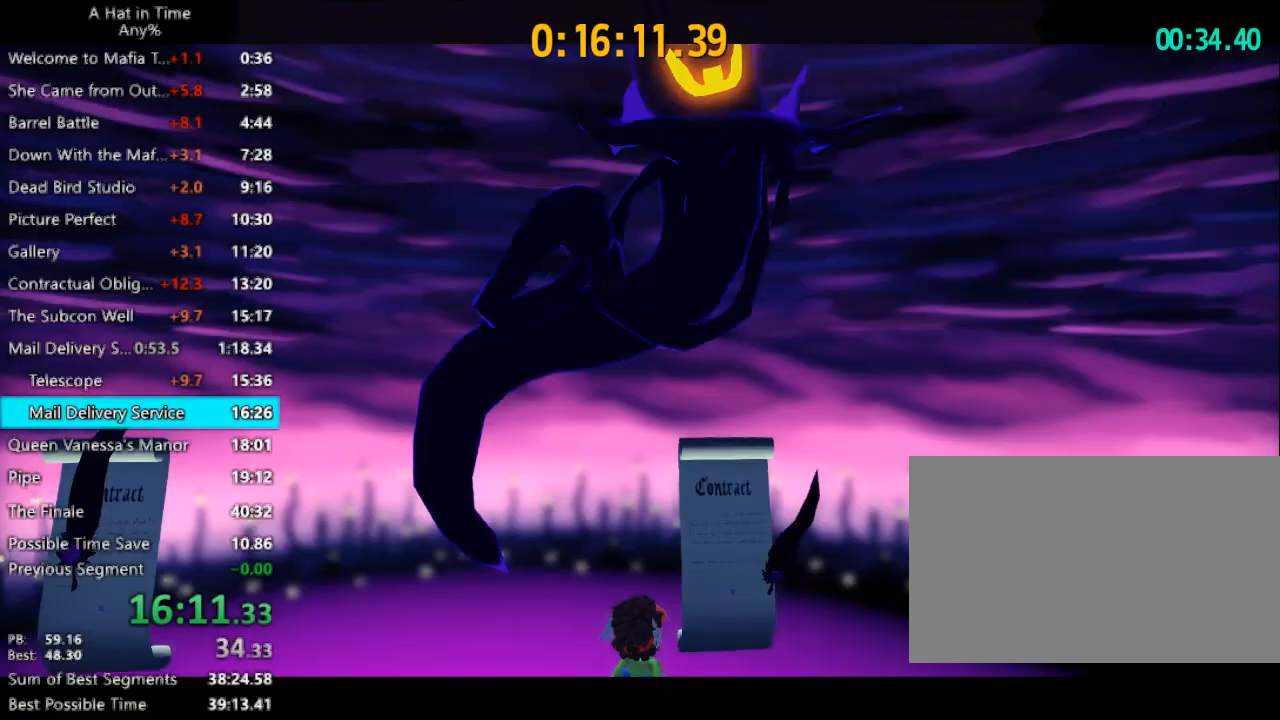
{"keys": [], "mouse": [], "events": [[67, "mouse_left", "down"], [67, "mouse_right", "down"], [100, "mouse_left", "up"], [100, "mouse_right", "up"], [167, "mouse_left", "down"], [167, "mouse_right", "down"], [200, "mouse_left", "up"], [200, "mouse_right", "up"], [233, "mouse_left", "down"], [233, "mouse_right", "down"], [300, "mouse_left", "up"], [333, "mouse_right", "up"]]}
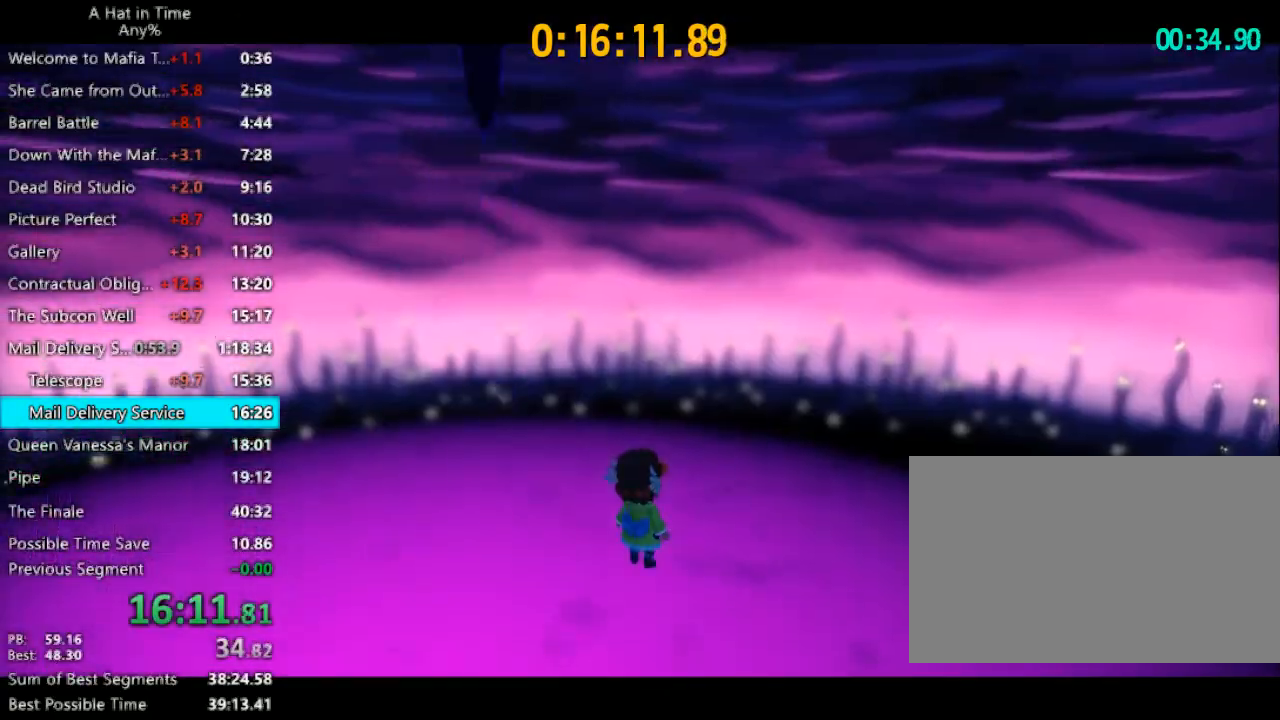
{"keys": ["w"], "mouse": [], "events": [[300, "a", "down"], [300, "w", "down"], [467, "a", "up"]]}
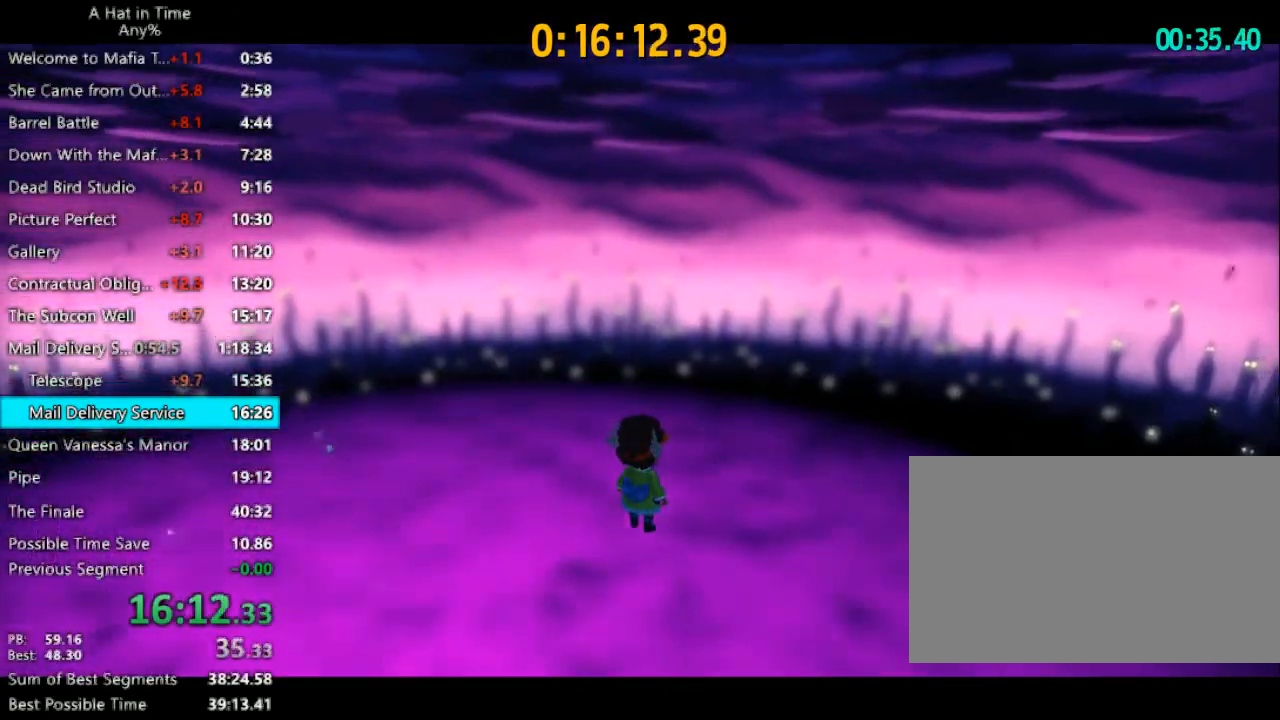
{"keys": ["a", "w"], "mouse": [], "events": [[33, "a", "down"], [133, "a", "up"], [267, "a", "down"], [367, "a", "up"], [467, "a", "down"]]}
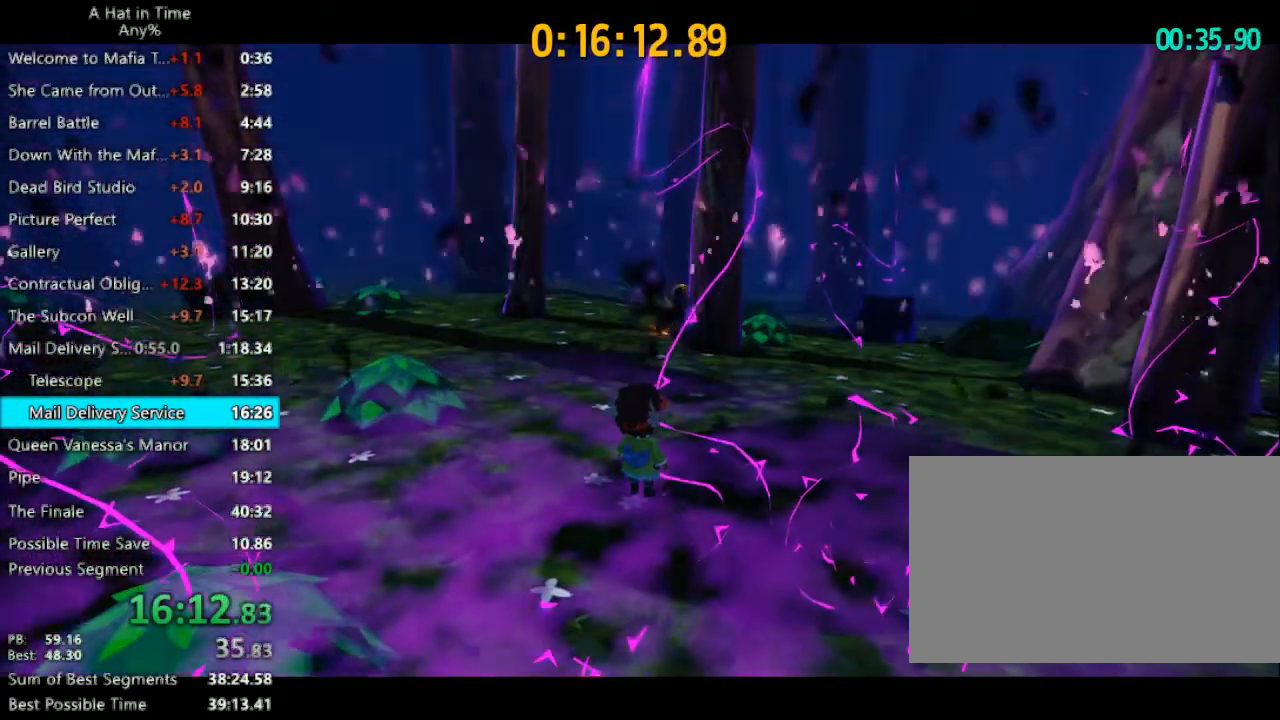
{"keys": ["w"], "mouse": [], "events": [[100, "a", "up"], [200, "a", "down"], [300, "a", "up"]]}
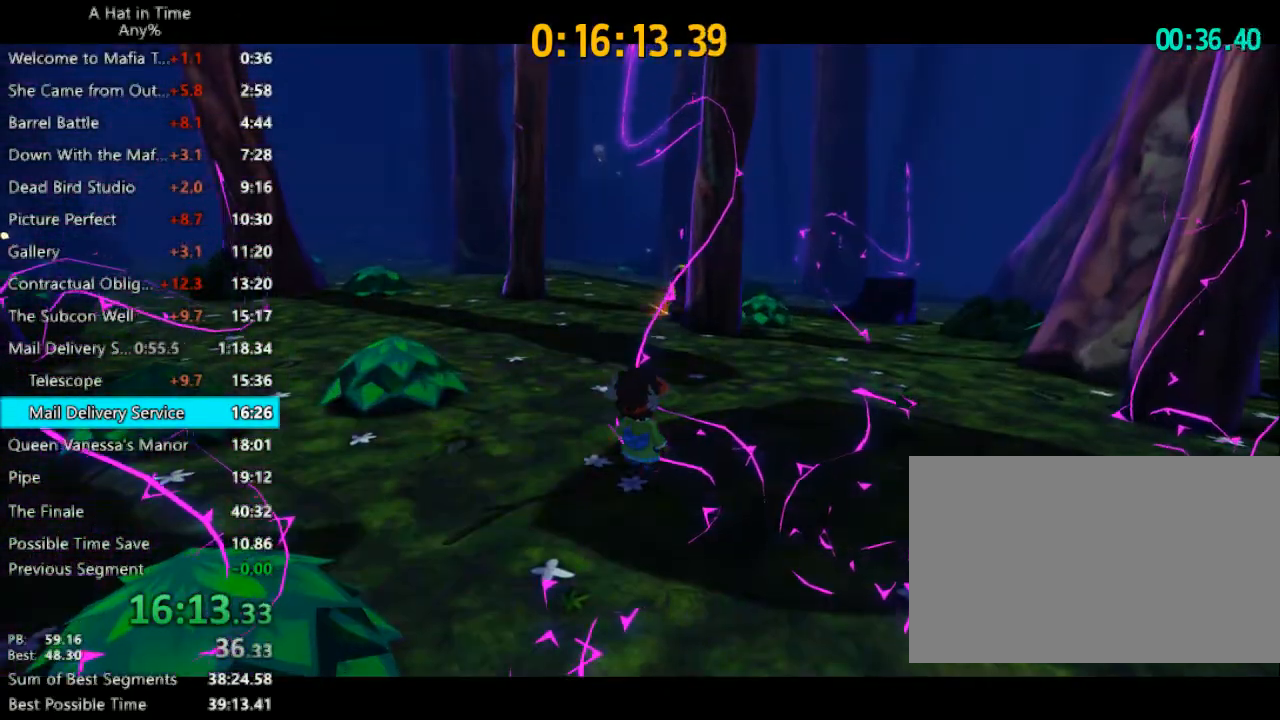
{"keys": ["w"], "mouse": [], "events": [[67, "shift", "down"], [200, "shift", "up"], [367, "shift", "down"], [433, "shift", "up"]]}
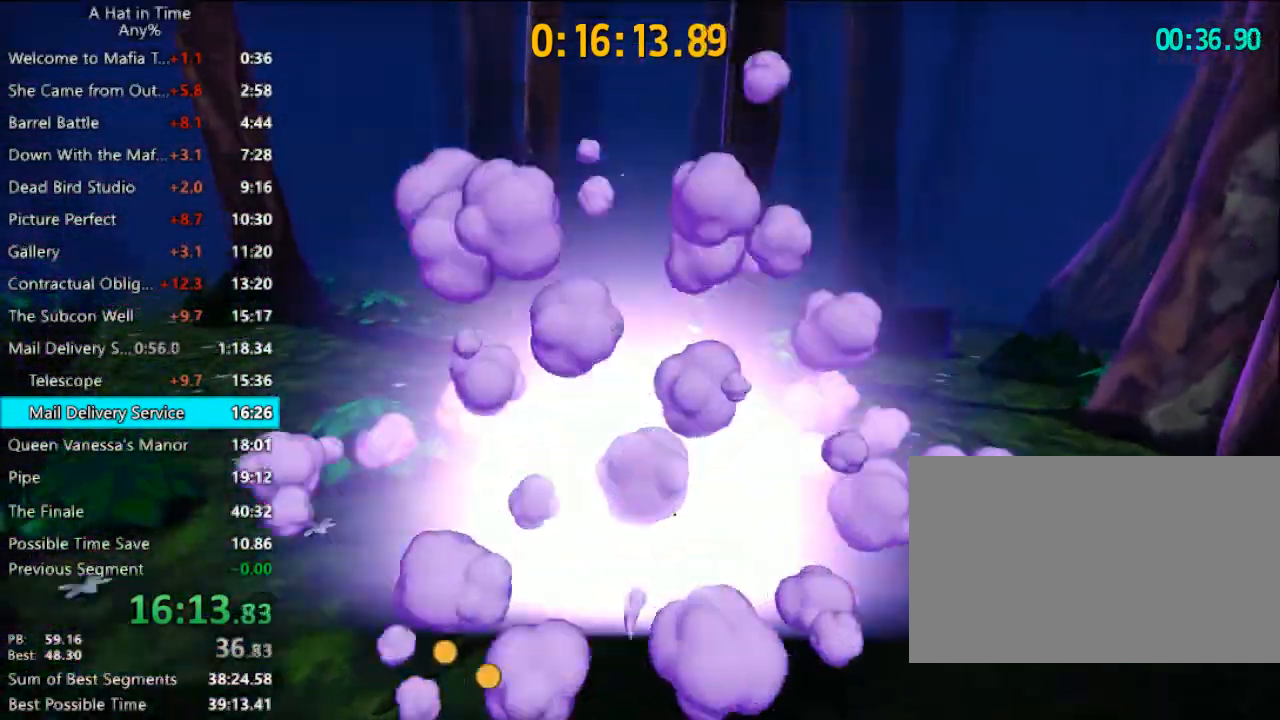
{"keys": ["w"], "mouse": [], "events": []}
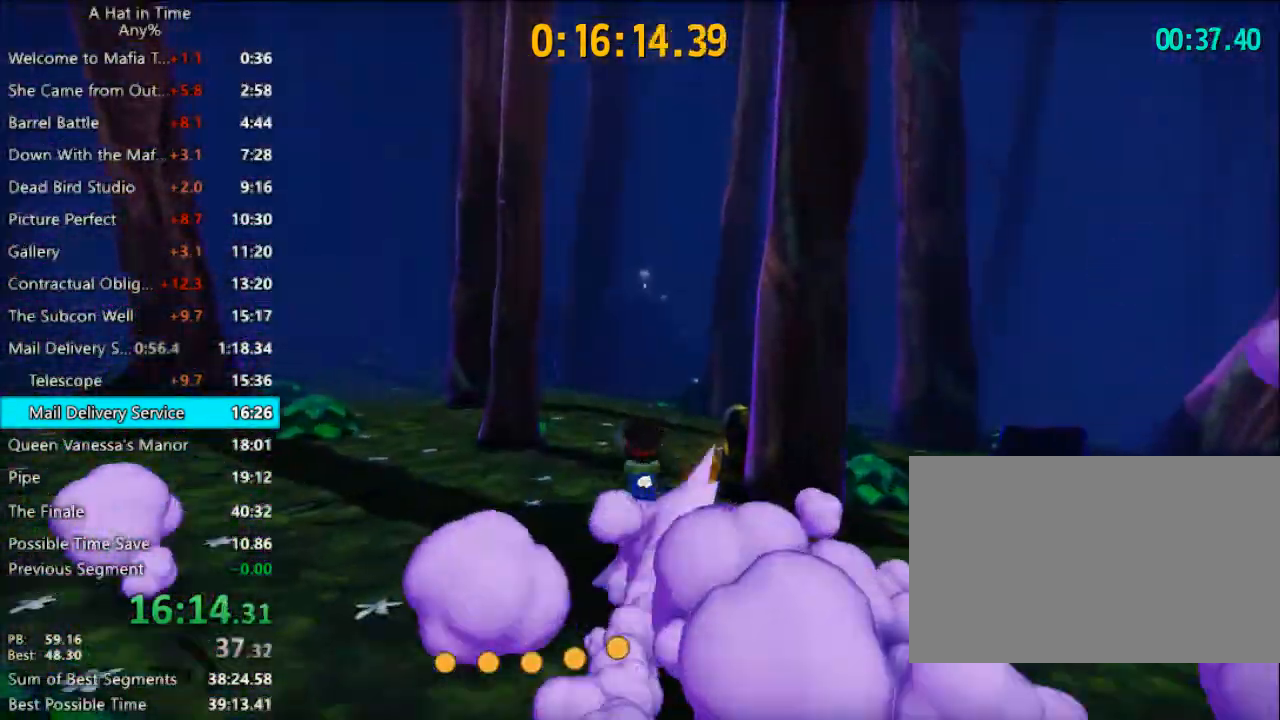
{"keys": ["w"], "mouse": ["left"], "events": [[233, "d", "down"], [300, "d", "up"], [400, "mouse_left", "down"]]}
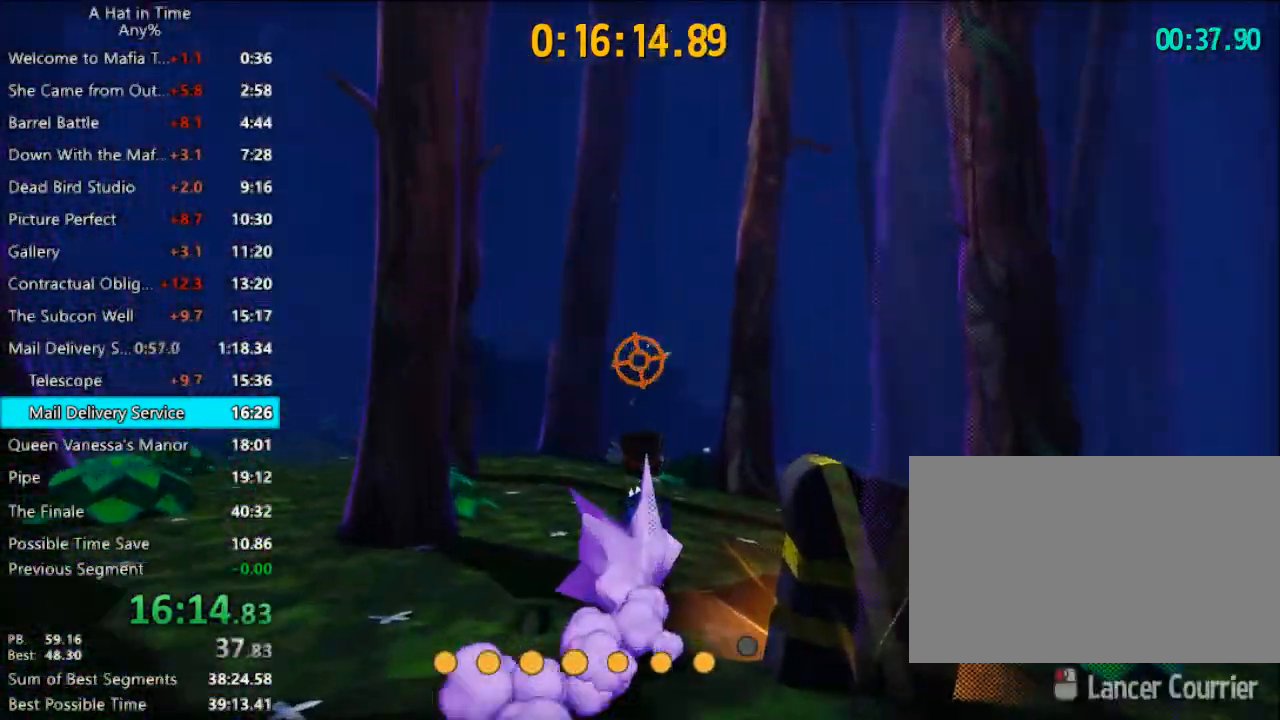
{"keys": ["d", "w"], "mouse": [], "events": [[267, "mouse_left", "up"], [300, "d", "down"]]}
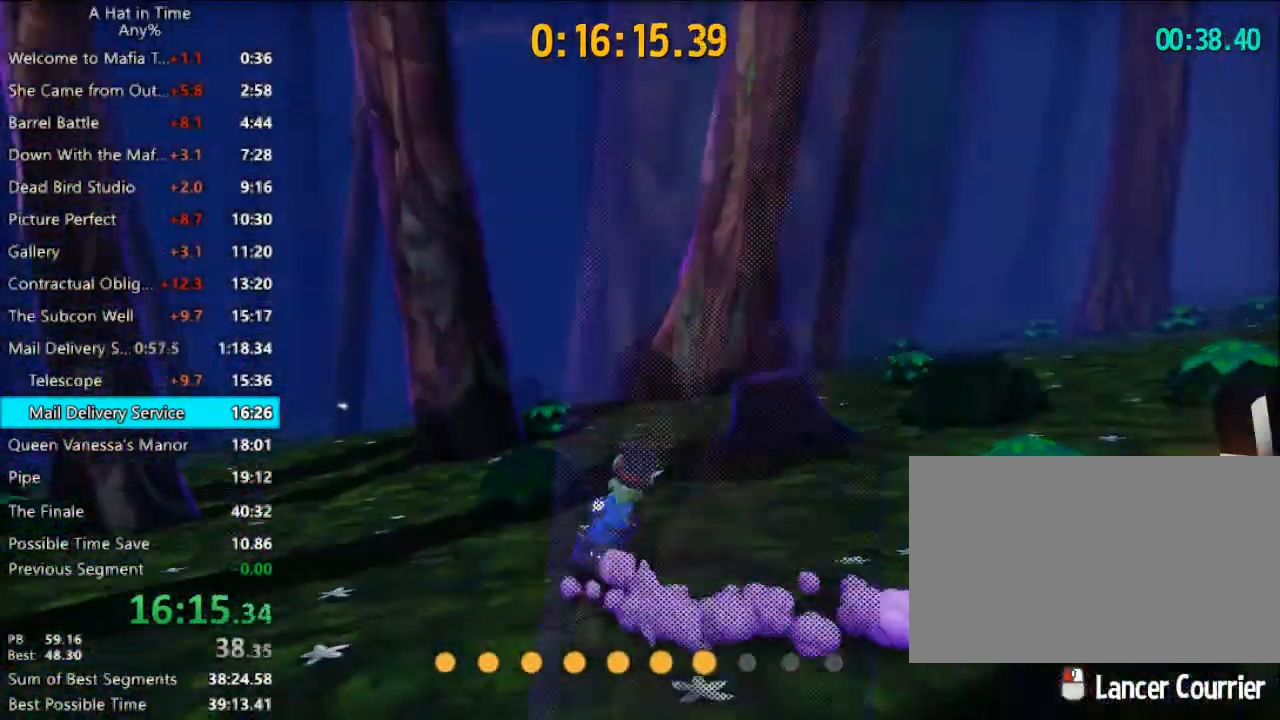
{"keys": ["d", "w"], "mouse": [], "events": [[33, "d", "up"], [467, "d", "down"]]}
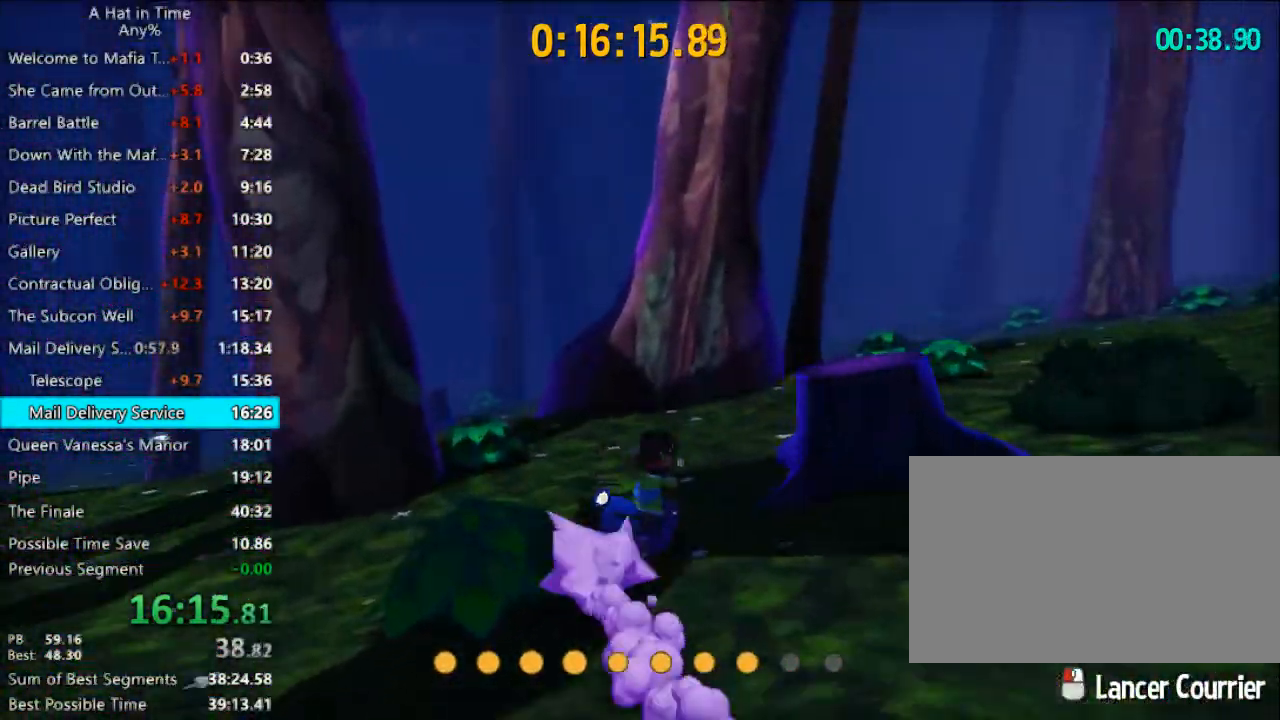
{"keys": ["w"], "mouse": [], "events": [[67, "d", "up"], [167, "d", "down"], [433, "d", "up"]]}
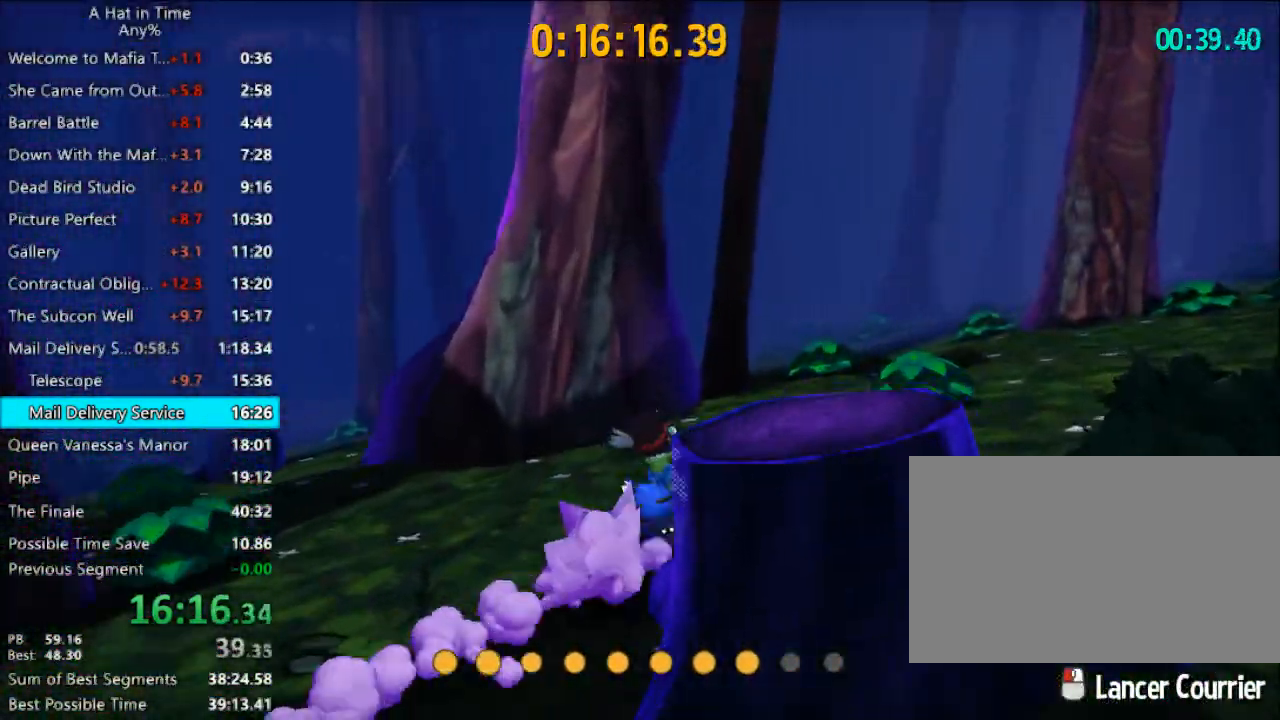
{"keys": ["d", "w"], "mouse": [], "events": [[67, "d", "down"], [200, "d", "up"], [300, "d", "down"]]}
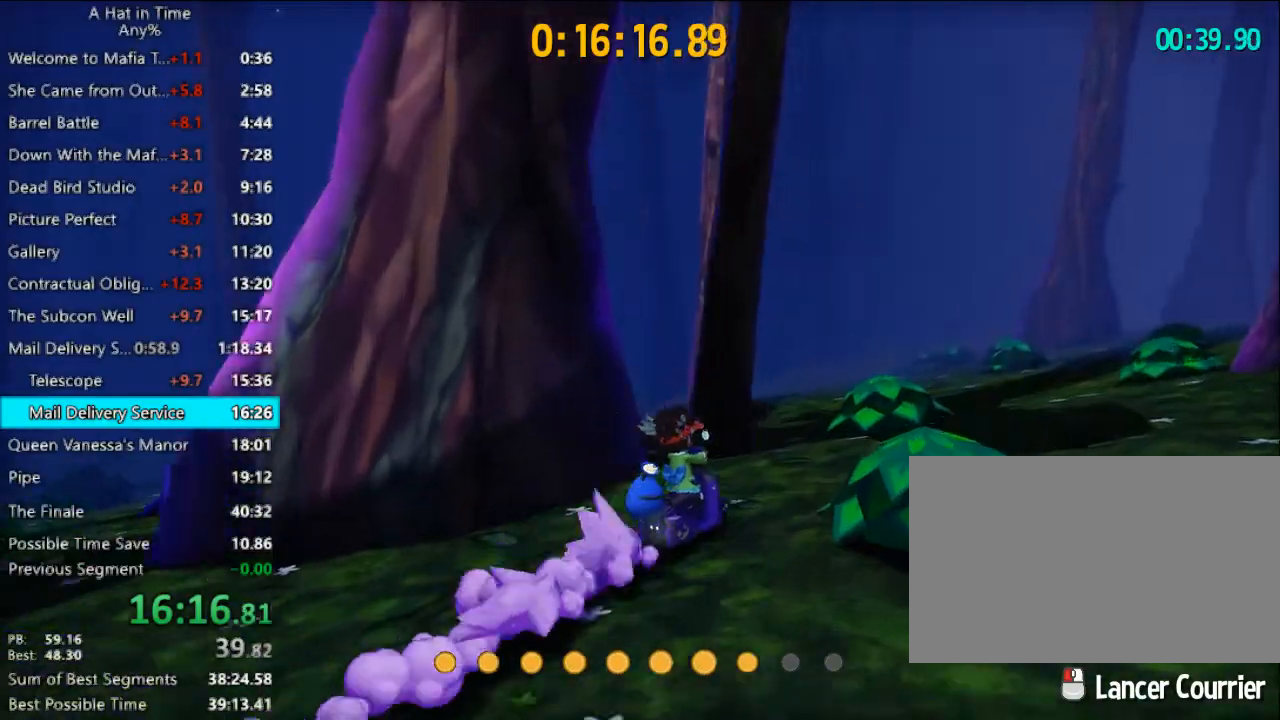
{"keys": ["d", "w"], "mouse": [], "events": []}
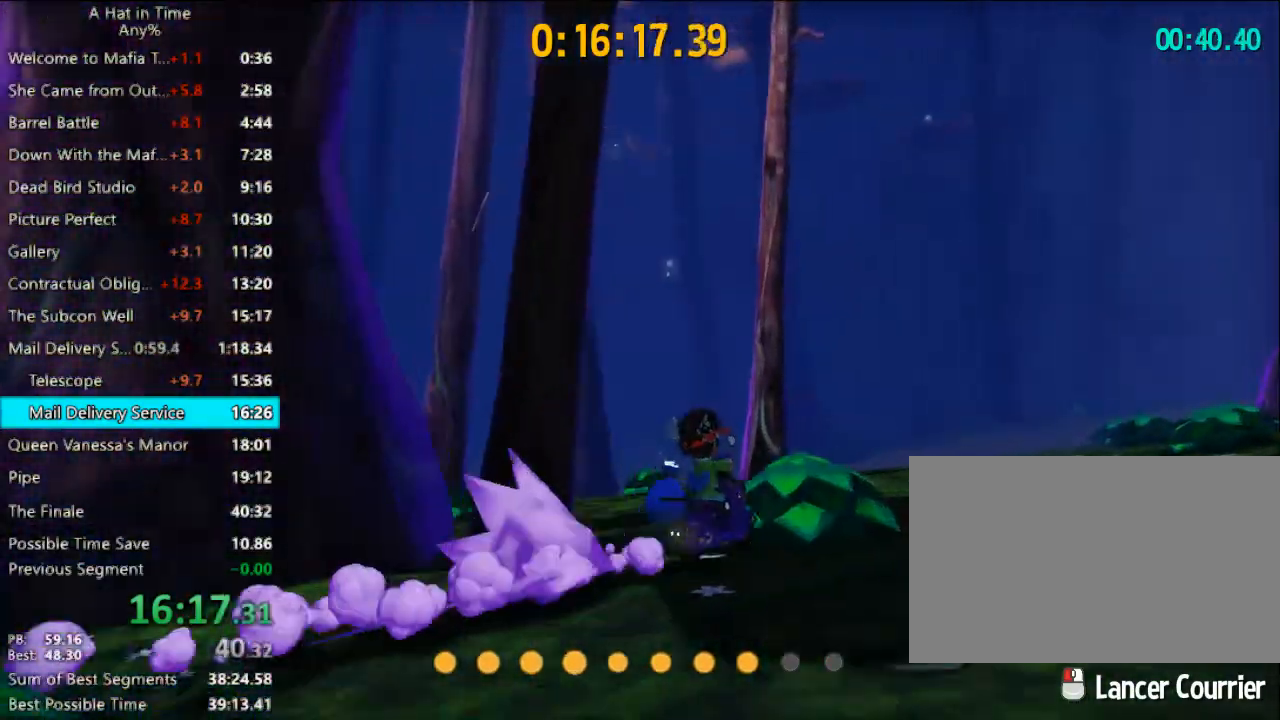
{"keys": ["d", "w"], "mouse": ["left"], "events": [[200, "mouse_left", "down"]]}